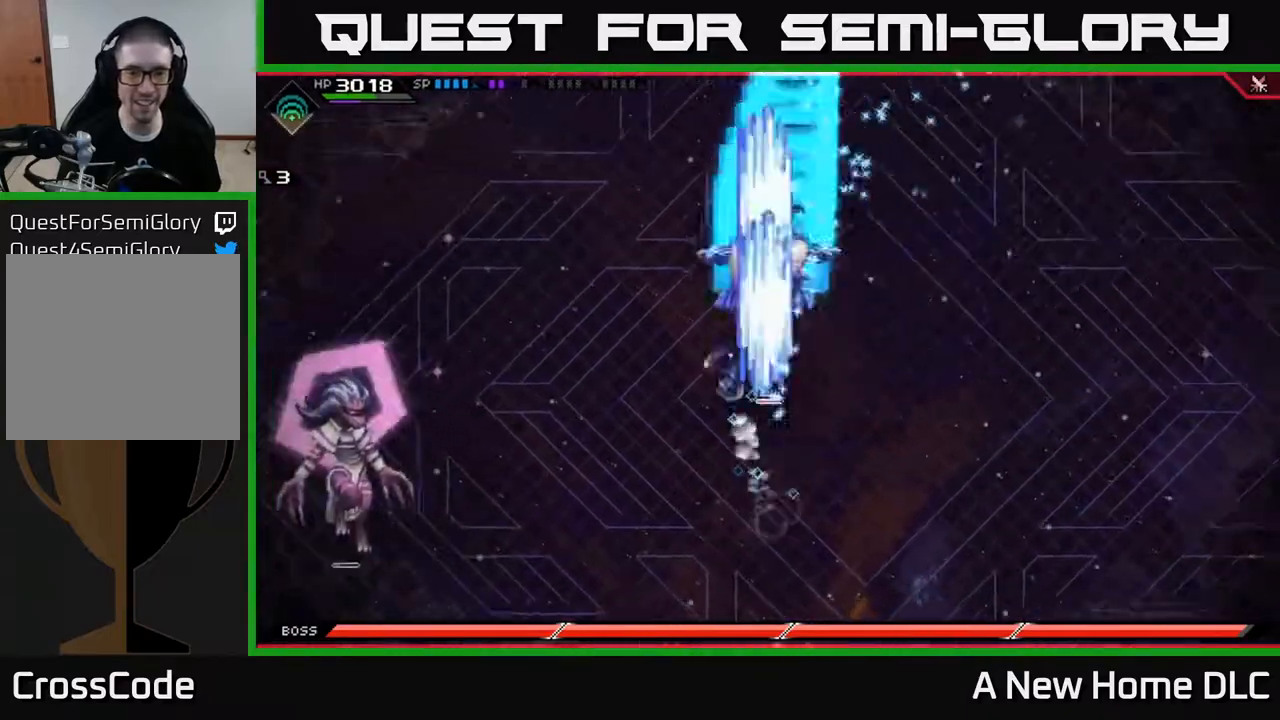
Gameplay with a controller (Xbox layout); each line is a JSON object with the inputs held at the frame after it. "events" lists button and stick changes between this image and that frame as [ms after this image, input, new state], when the widget could be followed in between.
{"buttons": [], "left_stick": "left", "right_stick": "center", "events": [[100, "L1", "up"], [333, "left_stick", "left"]]}
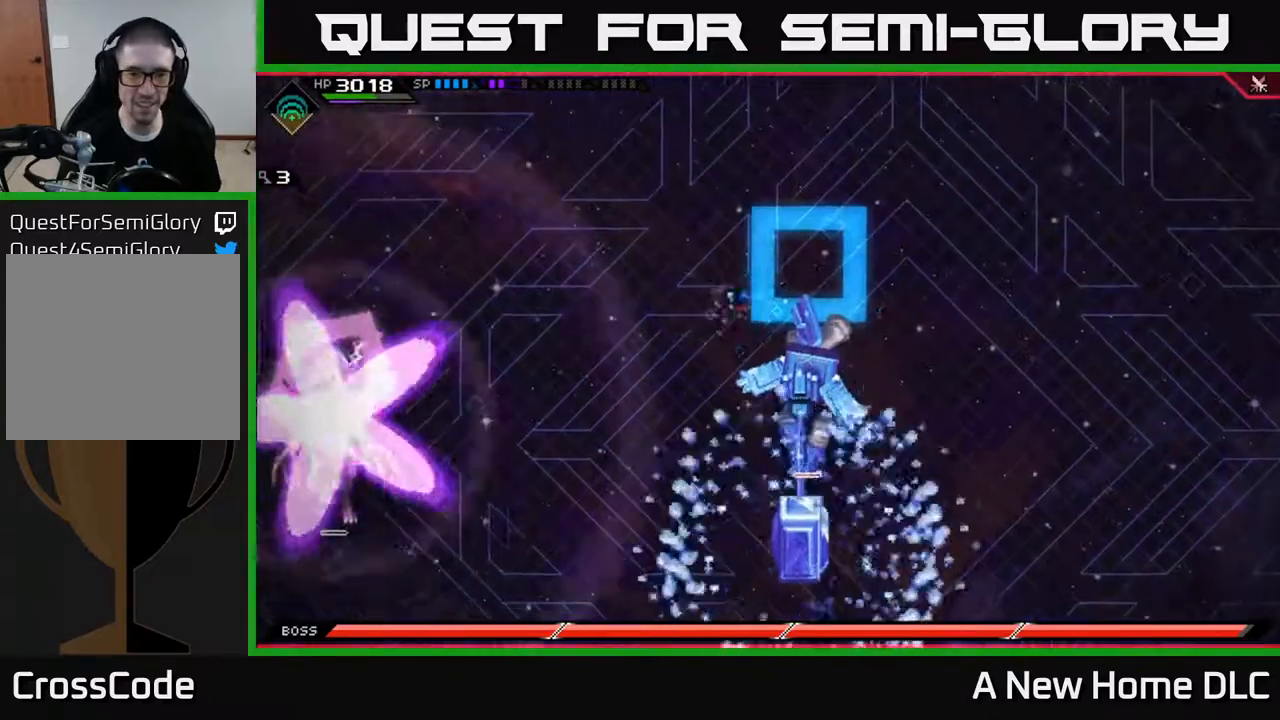
{"buttons": [], "left_stick": "down-left", "right_stick": "center", "events": [[50, "left_stick", "up-left"], [233, "left_stick", "left"], [383, "left_stick", "down-left"]]}
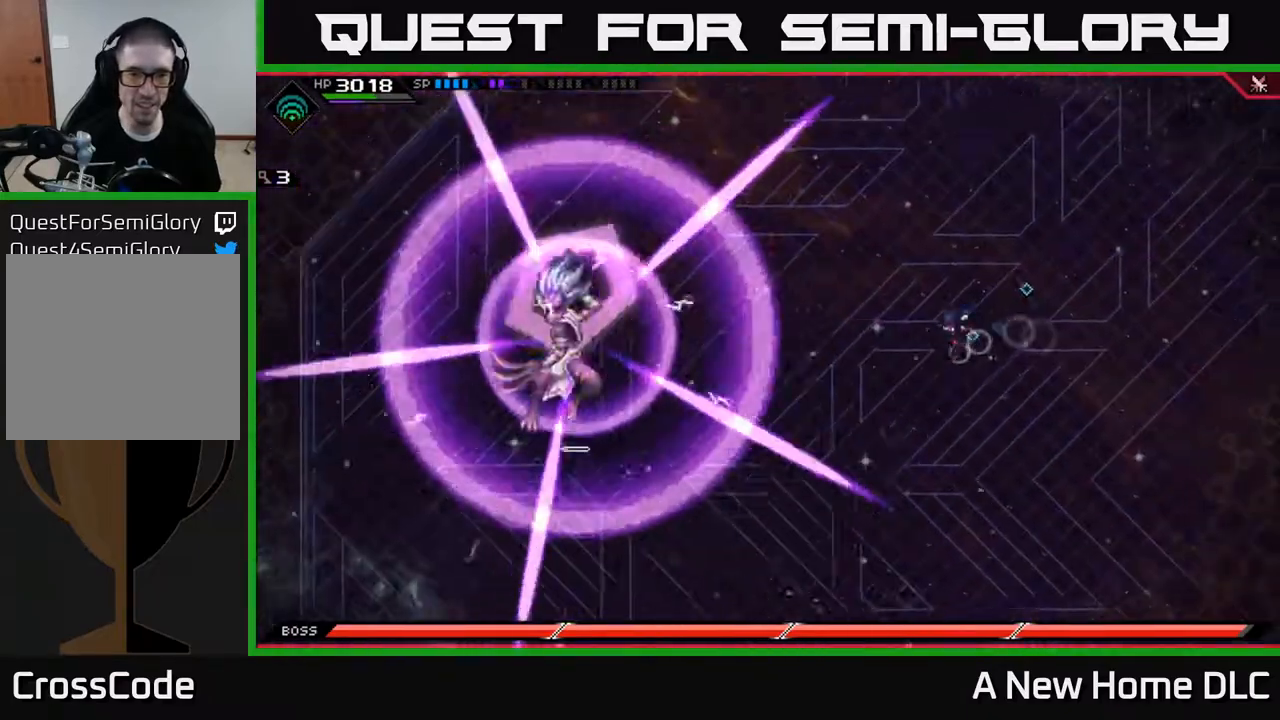
{"buttons": [], "left_stick": "down", "right_stick": "center", "events": [[50, "left_stick", "down"], [150, "left_stick", "down-right"], [383, "left_stick", "down"]]}
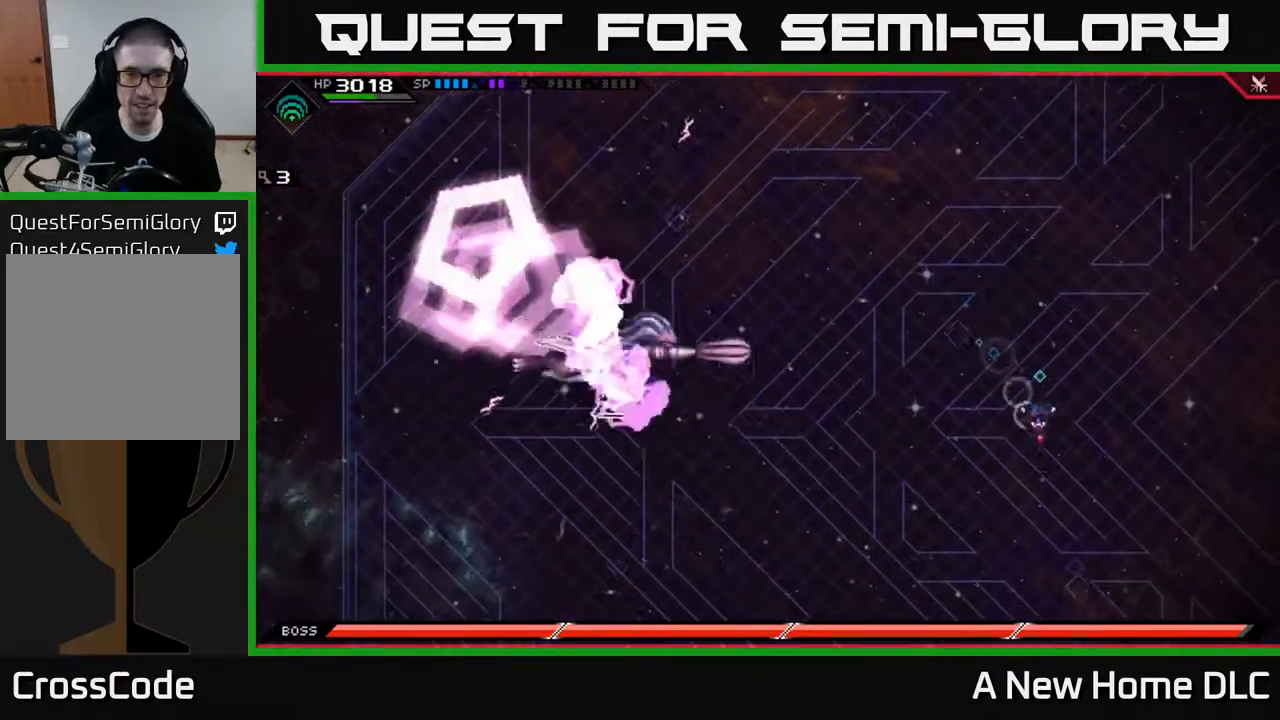
{"buttons": [], "left_stick": "up", "right_stick": "center", "events": [[67, "L1", "down"], [150, "L1", "up"], [333, "left_stick", "right"], [467, "left_stick", "up"]]}
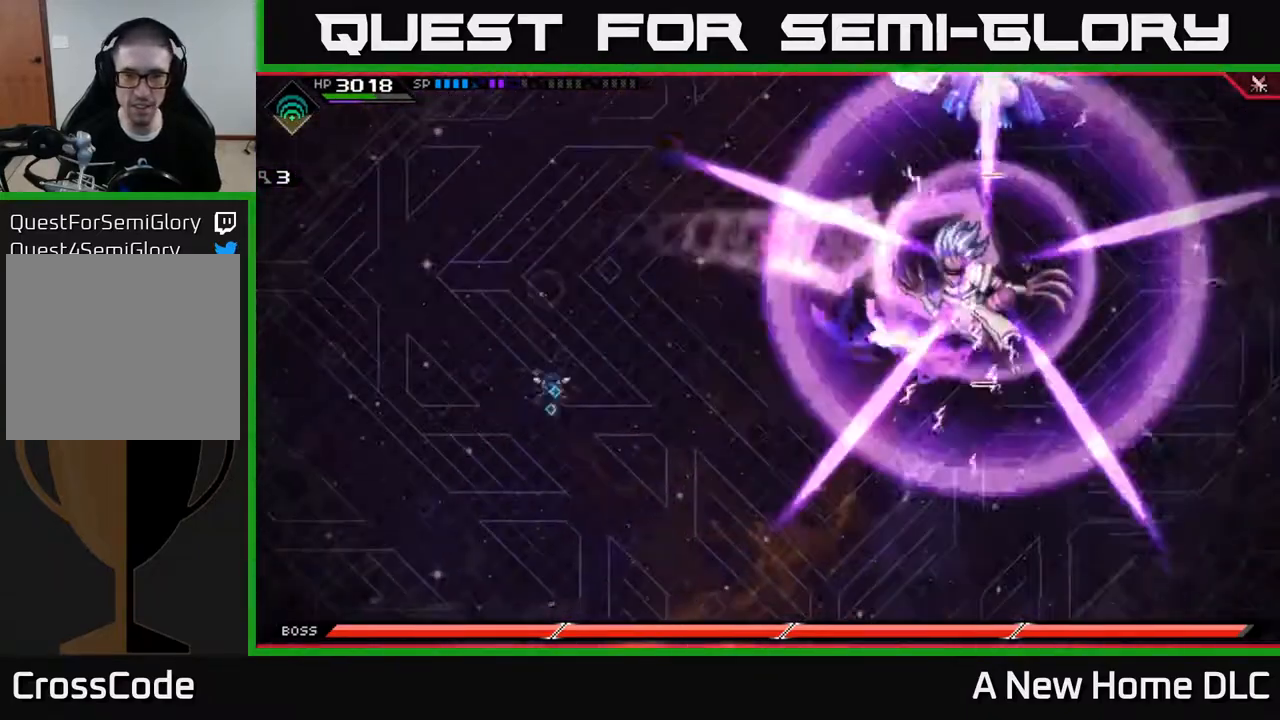
{"buttons": [], "left_stick": "left", "right_stick": "center", "events": [[133, "L1", "down"], [250, "L1", "up"], [317, "L1", "down"], [450, "L1", "up"], [450, "left_stick", "left"]]}
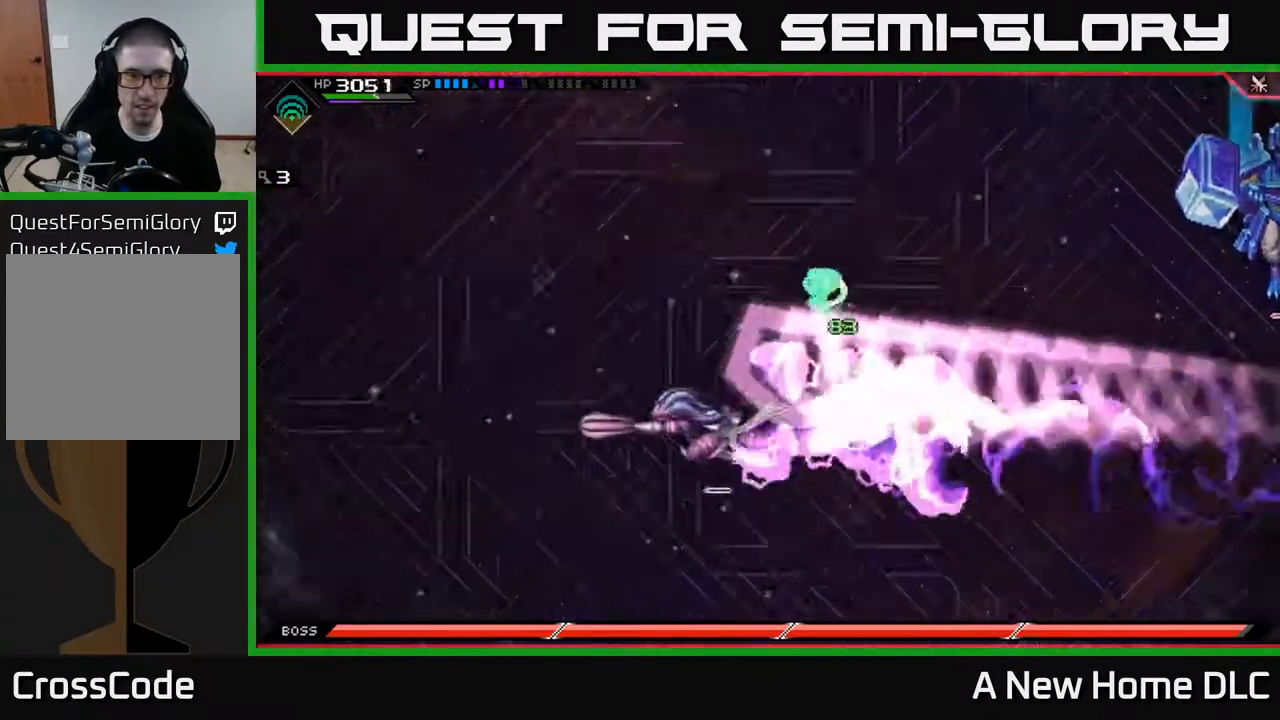
{"buttons": [], "left_stick": "down-left", "right_stick": "center", "events": [[50, "left_stick", "down-left"], [283, "L1", "down"], [383, "L1", "up"]]}
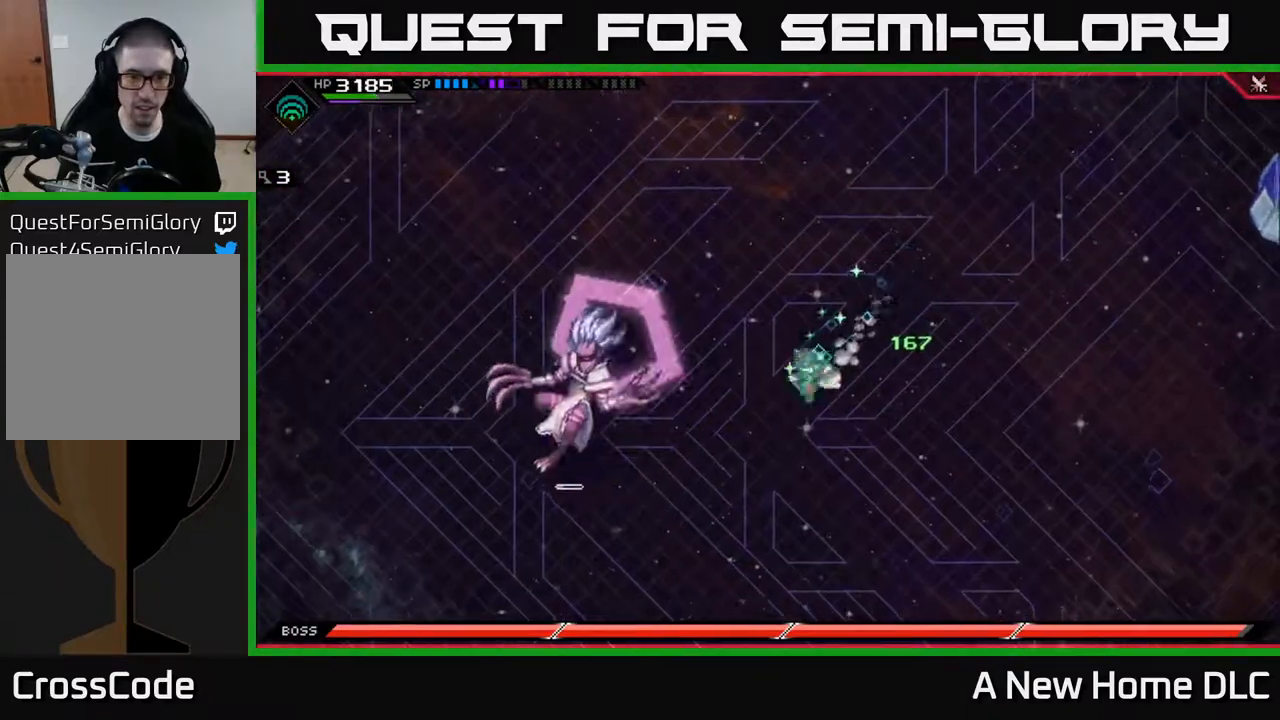
{"buttons": [], "left_stick": "left", "right_stick": "center", "events": [[33, "L1", "down"], [133, "L1", "up"], [200, "left_stick", "left"]]}
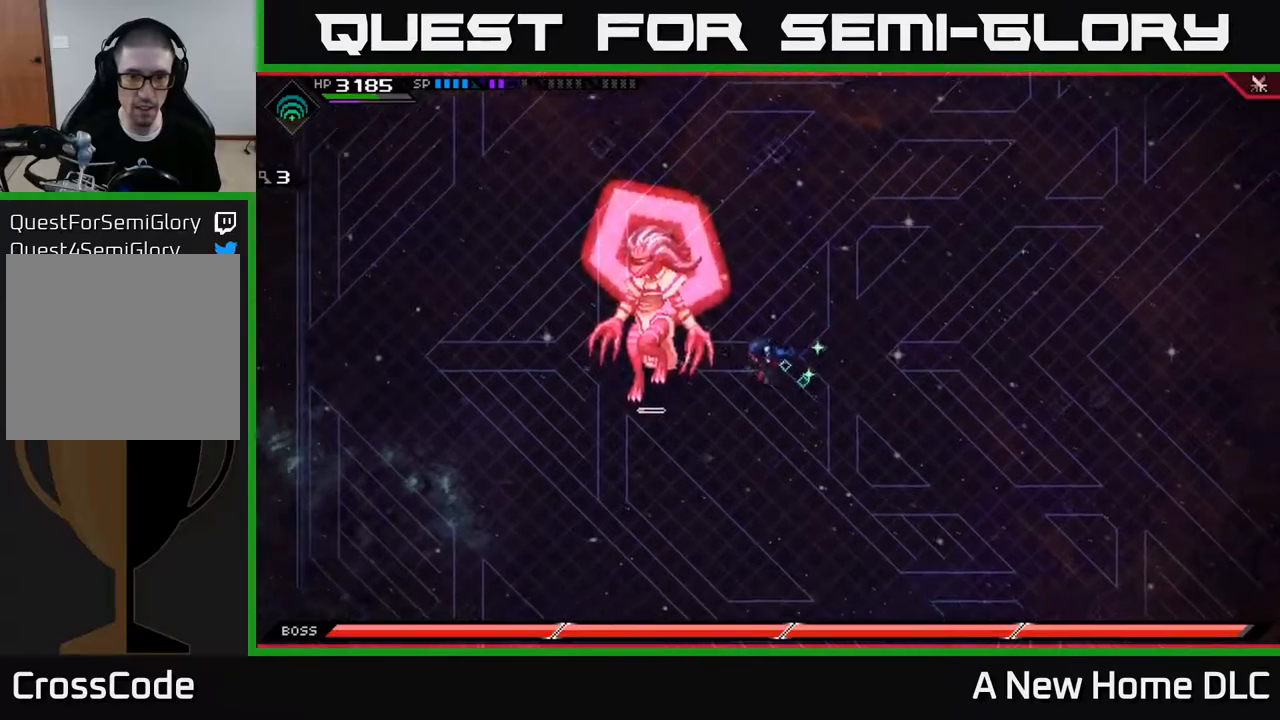
{"buttons": [], "left_stick": "center", "right_stick": "center", "events": [[67, "X", "down"], [117, "X", "up"], [200, "X", "down"], [283, "X", "up"], [350, "X", "down"], [433, "X", "up"], [450, "left_stick", "center"]]}
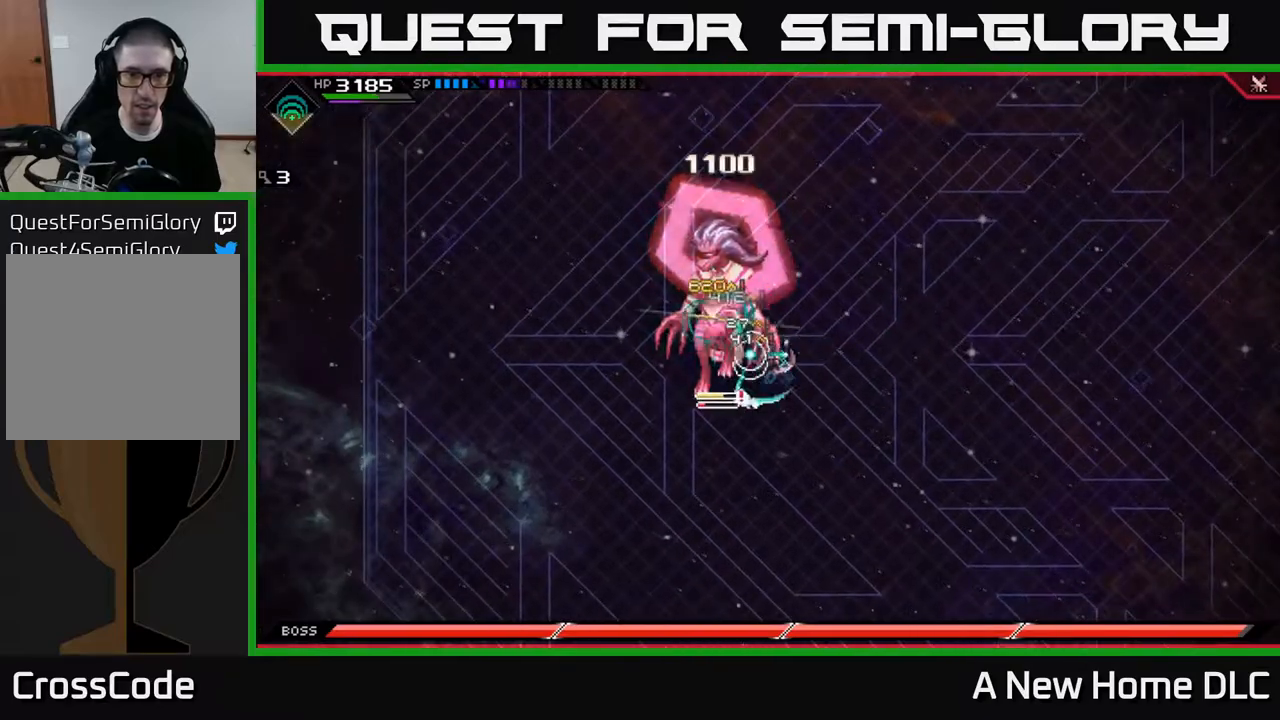
{"buttons": ["X", "R2"], "left_stick": "left", "right_stick": "center", "events": [[17, "X", "down"], [117, "X", "up"], [200, "X", "down"], [233, "left_stick", "left"], [283, "X", "up"], [400, "X", "down"], [417, "R2", "down"]]}
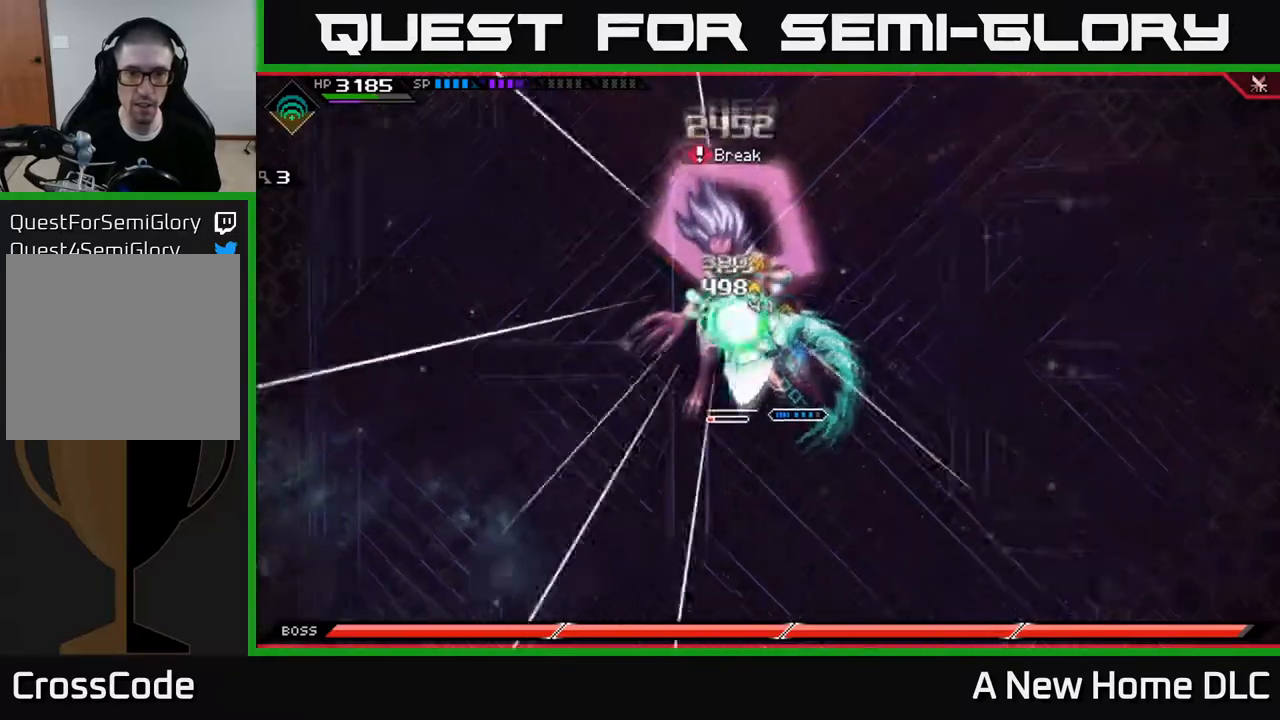
{"buttons": [], "left_stick": "center", "right_stick": "center", "events": [[100, "R2", "up"], [117, "X", "up"], [267, "left_stick", "center"]]}
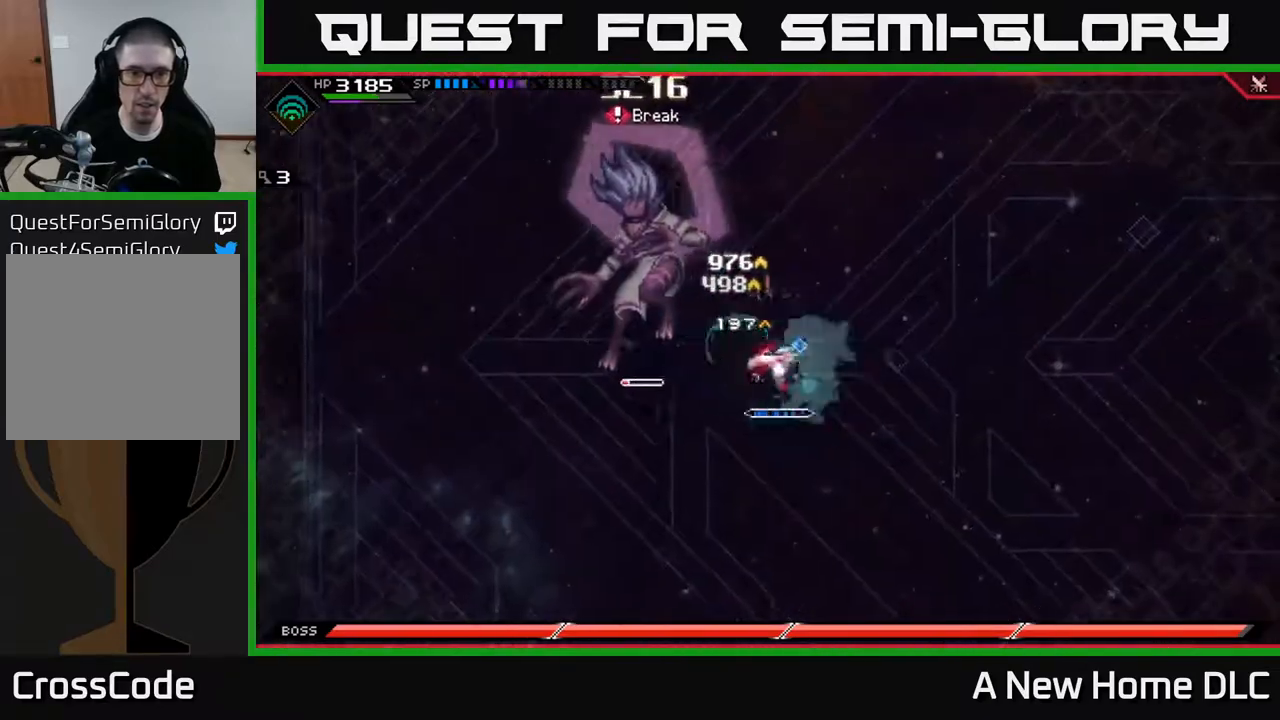
{"buttons": ["R2"], "left_stick": "center", "right_stick": "up-left", "events": [[33, "left_stick", "up-left"], [133, "R2", "down"], [167, "right_stick", "up-left"], [217, "left_stick", "center"]]}
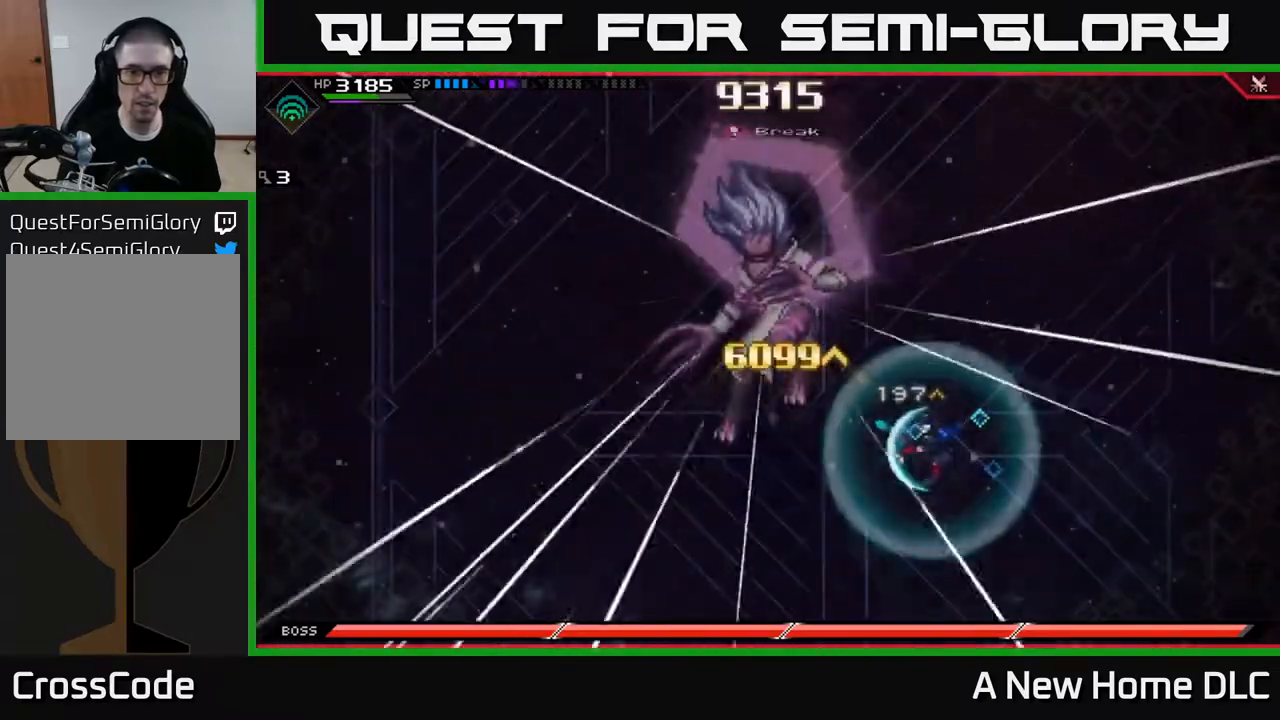
{"buttons": [], "left_stick": "up-left", "right_stick": "center", "events": [[133, "R2", "up"], [183, "left_stick", "up-left"], [300, "L1", "down"], [317, "right_stick", "center"], [433, "L1", "up"]]}
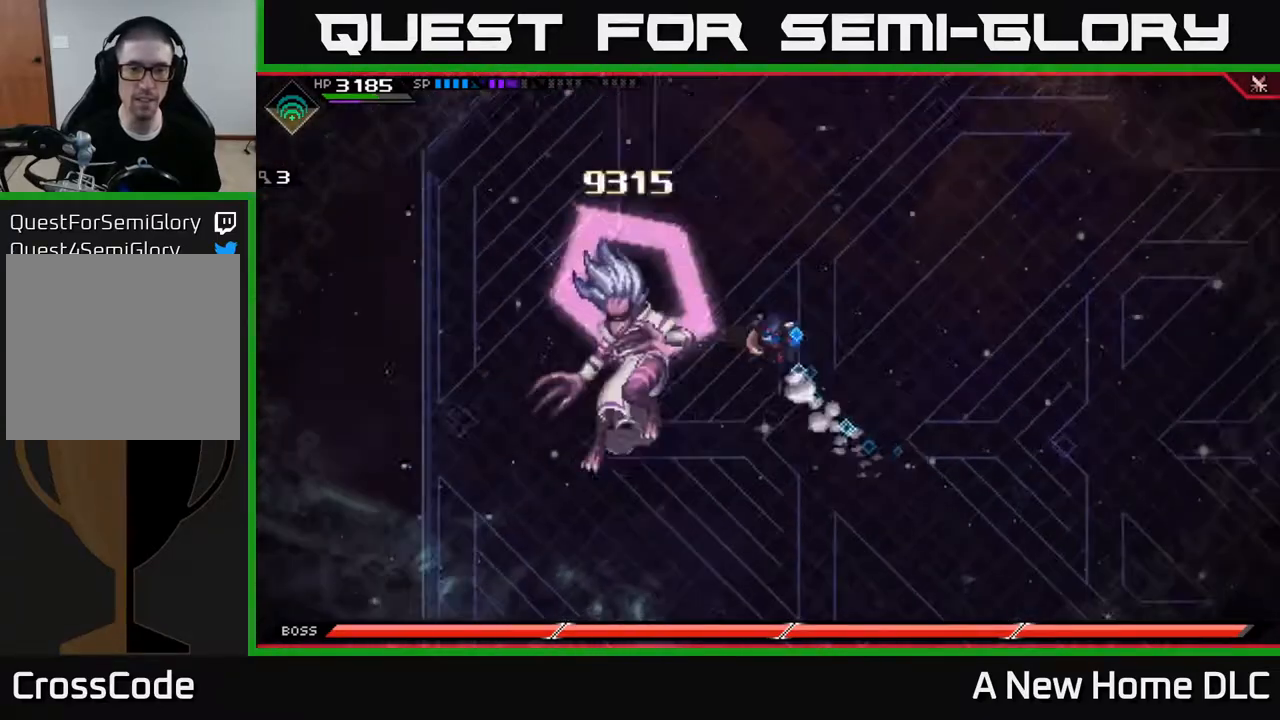
{"buttons": ["X"], "left_stick": "down-left", "right_stick": "center", "events": [[17, "L1", "down"], [100, "L1", "up"], [133, "X", "down"], [200, "left_stick", "down-left"], [217, "X", "up"], [317, "X", "down"], [400, "X", "up"], [483, "X", "down"]]}
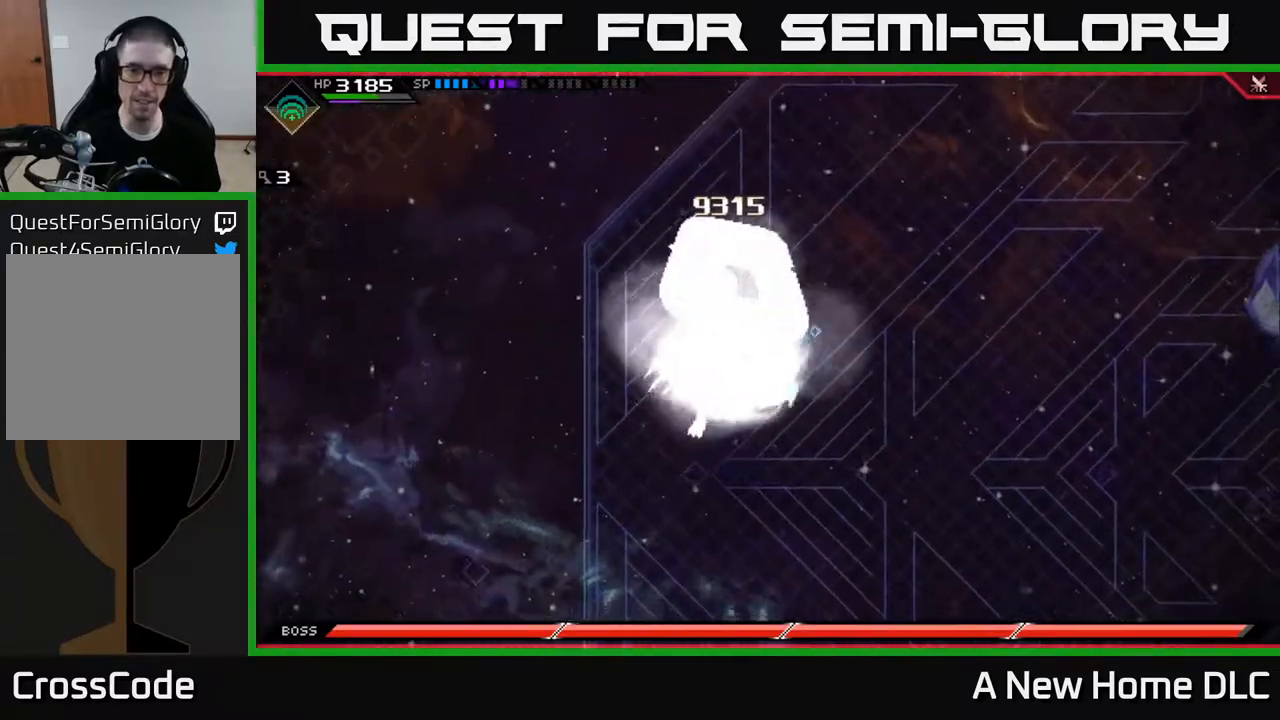
{"buttons": [], "left_stick": "right", "right_stick": "center", "events": [[67, "X", "up"], [117, "left_stick", "right"], [167, "L1", "down"], [317, "L1", "up"]]}
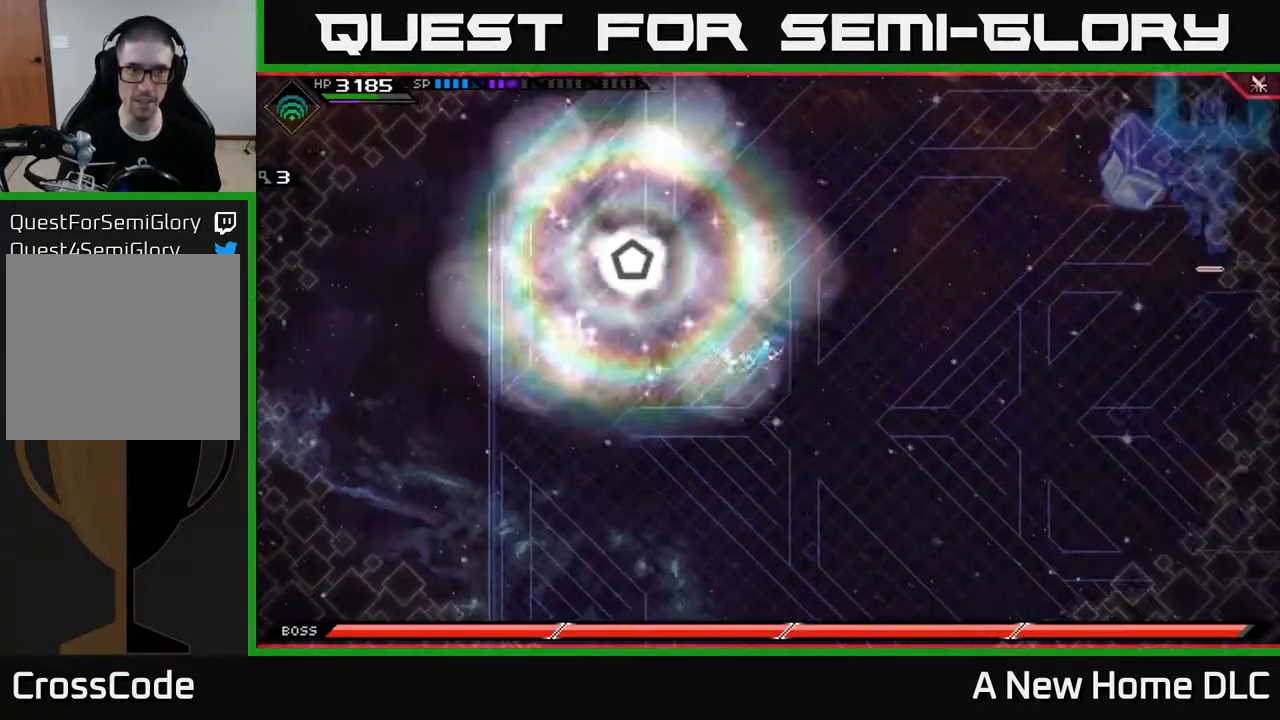
{"buttons": [], "left_stick": "right", "right_stick": "center", "events": [[233, "DPAD_UP", "down"], [317, "DPAD_UP", "up"]]}
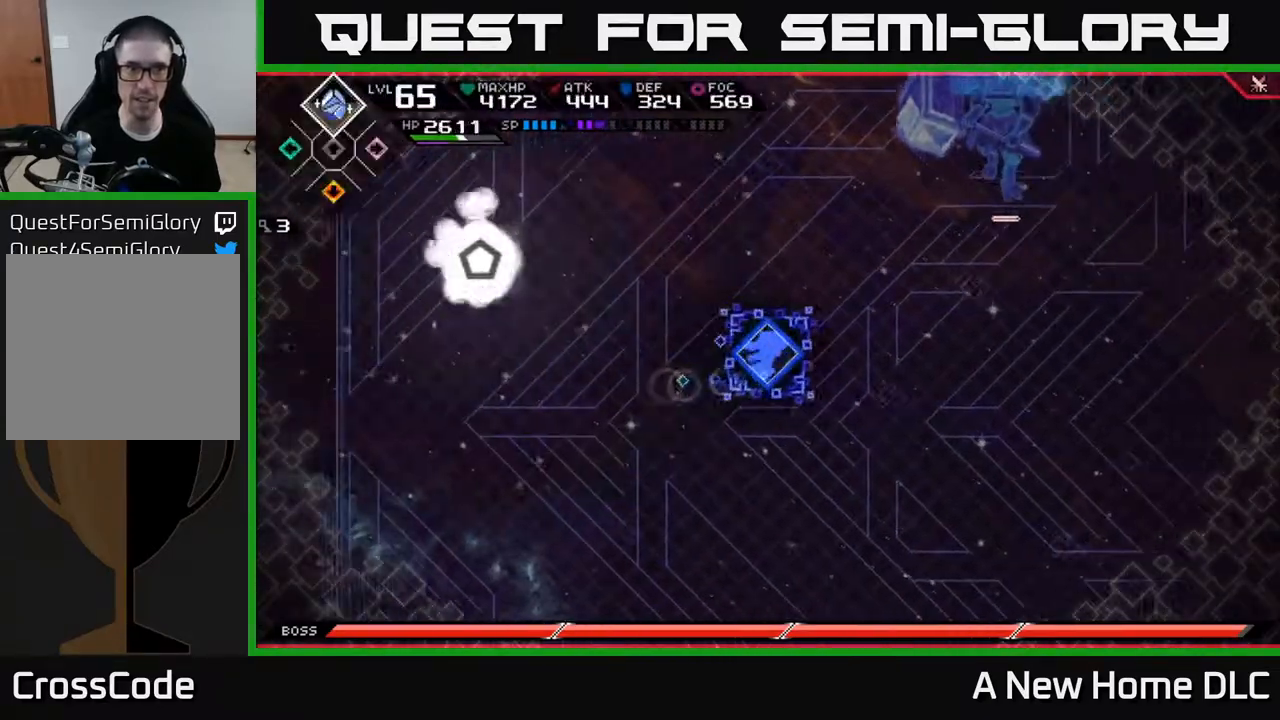
{"buttons": [], "left_stick": "right", "right_stick": "center", "events": []}
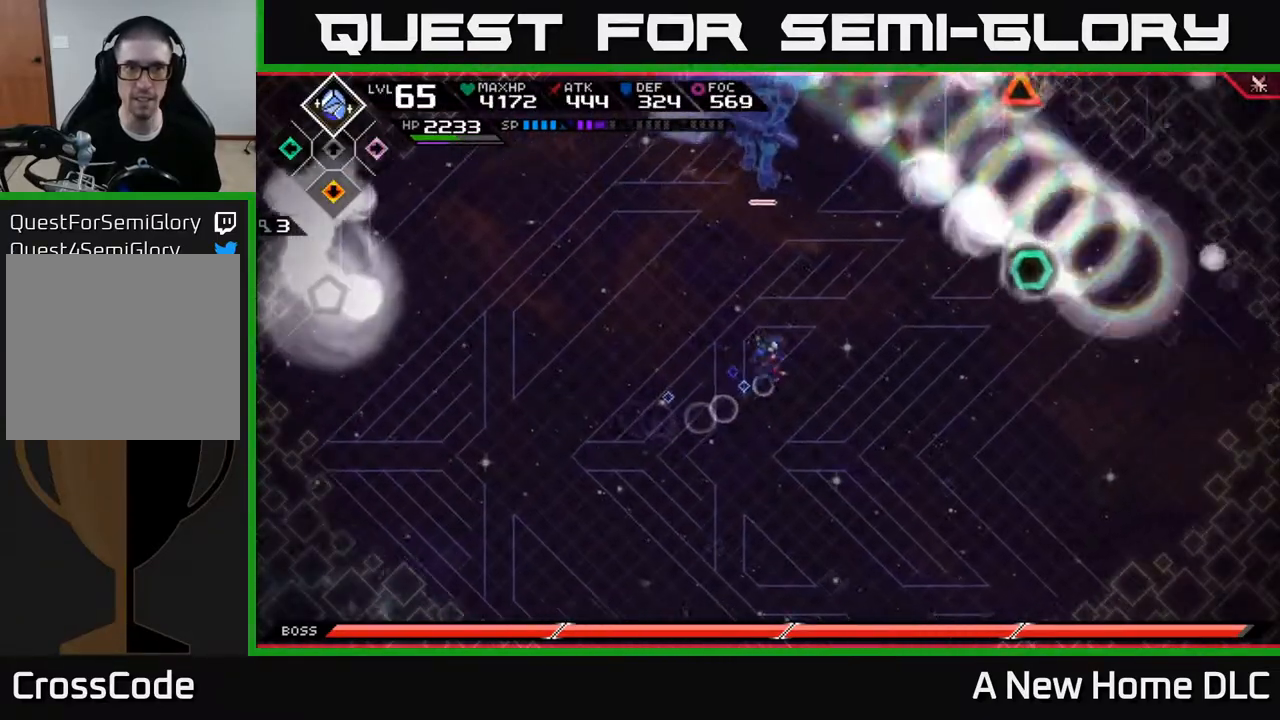
{"buttons": [], "left_stick": "right", "right_stick": "center", "events": []}
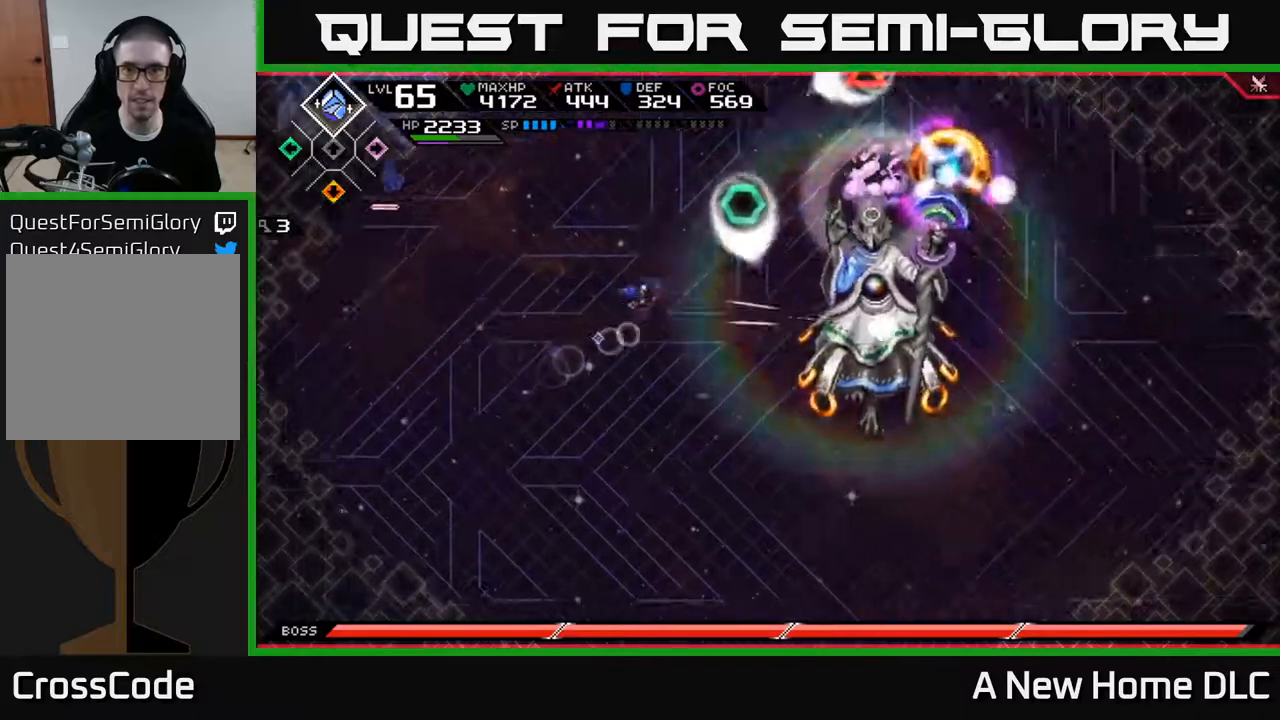
{"buttons": [], "left_stick": "right", "right_stick": "center", "events": []}
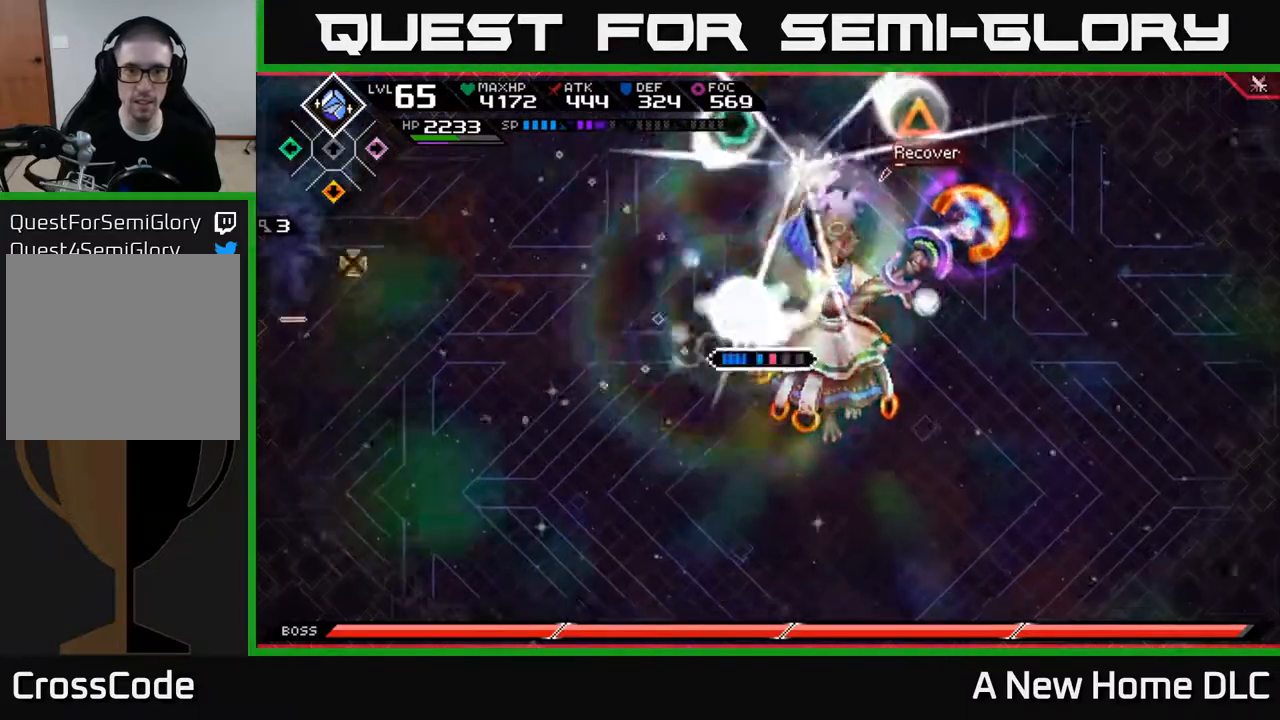
{"buttons": [], "left_stick": "center", "right_stick": "down-right", "events": [[17, "R2", "down"], [17, "right_stick", "right"], [117, "left_stick", "center"], [183, "R2", "up"], [200, "right_stick", "down-right"]]}
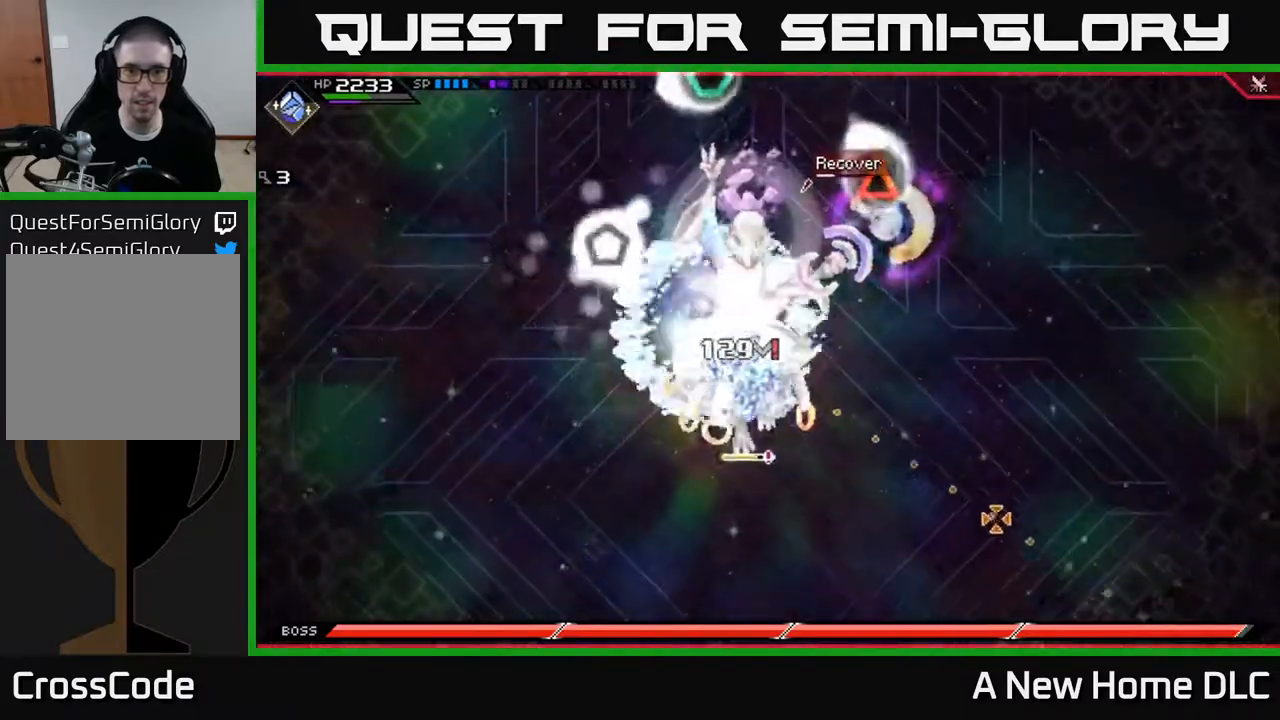
{"buttons": ["X"], "left_stick": "down-right", "right_stick": "center", "events": [[50, "right_stick", "center"], [83, "left_stick", "down-right"], [133, "X", "down"], [167, "L1", "down"], [250, "X", "up"], [317, "L1", "up"], [317, "X", "down"], [417, "X", "up"], [483, "X", "down"]]}
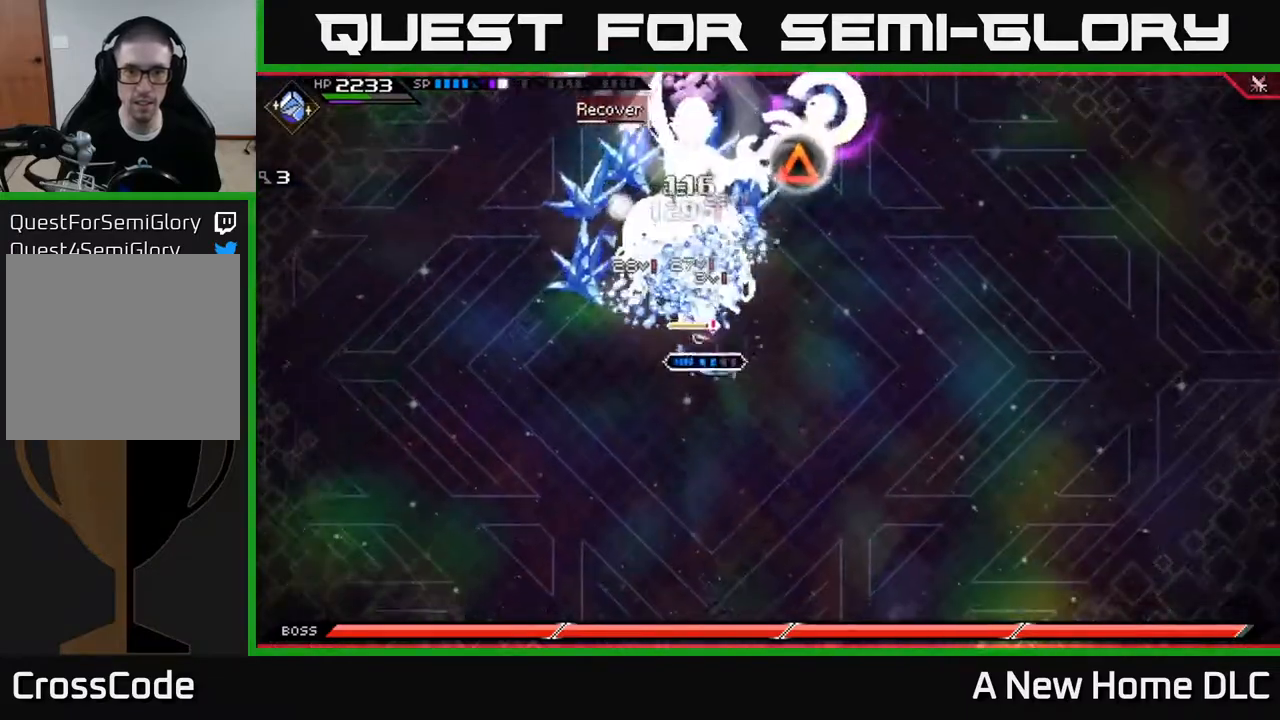
{"buttons": ["X", "L1"], "left_stick": "up-left", "right_stick": "center", "events": [[100, "left_stick", "center"], [183, "left_stick", "up-left"], [450, "L1", "down"]]}
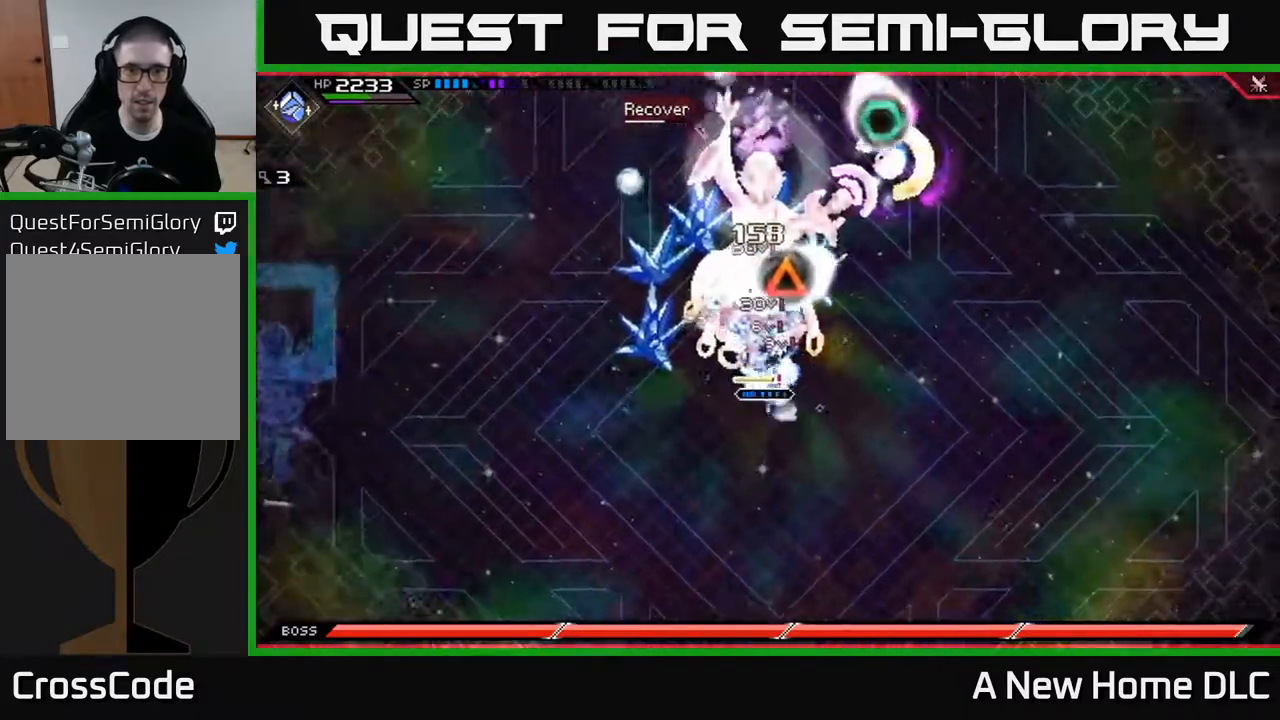
{"buttons": ["X", "L1"], "left_stick": "up", "right_stick": "center", "events": [[50, "L1", "up"], [117, "X", "up"], [117, "left_stick", "center"], [217, "X", "down"], [317, "X", "up"], [400, "left_stick", "up"], [433, "X", "down"], [483, "L1", "down"]]}
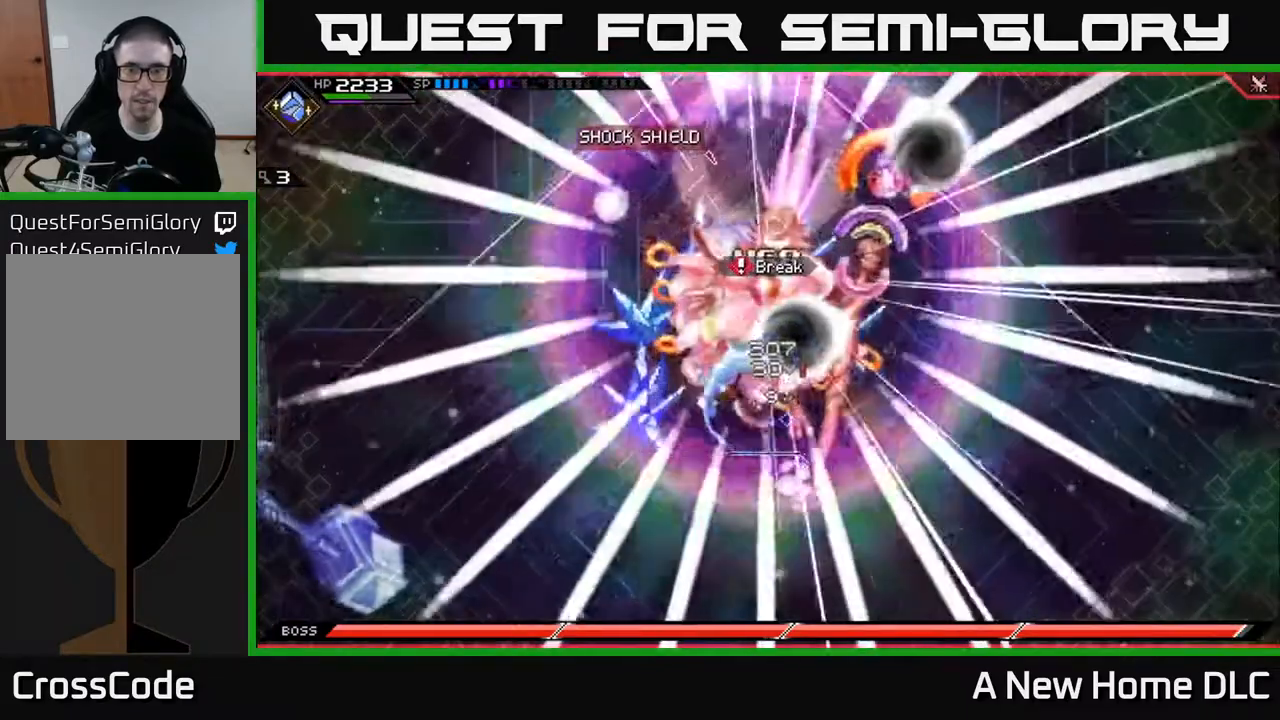
{"buttons": ["X"], "left_stick": "up", "right_stick": "center", "events": [[17, "X", "up"], [100, "L1", "up"], [133, "X", "down"], [200, "X", "up"], [317, "X", "down"], [400, "X", "up"], [500, "X", "down"]]}
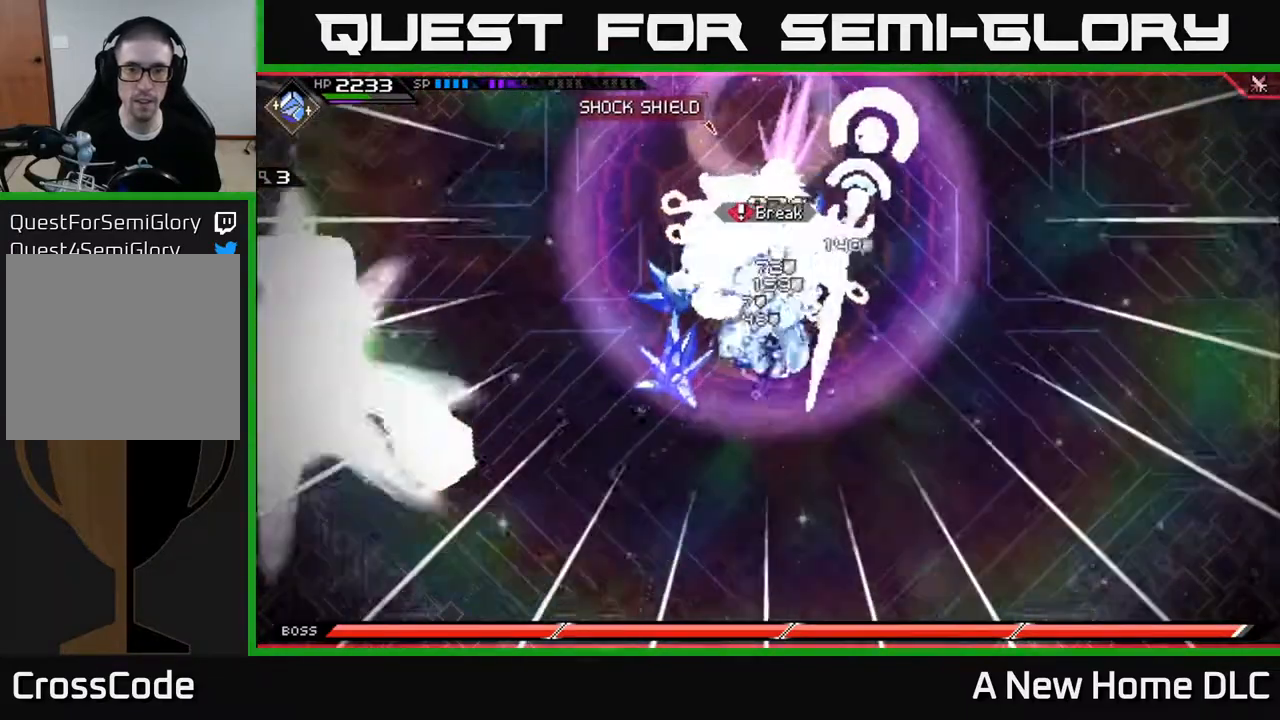
{"buttons": ["DPAD_DOWN"], "left_stick": "center", "right_stick": "center", "events": [[67, "X", "up"], [67, "left_stick", "right"], [167, "left_stick", "down-right"], [317, "left_stick", "center"], [400, "DPAD_DOWN", "down"]]}
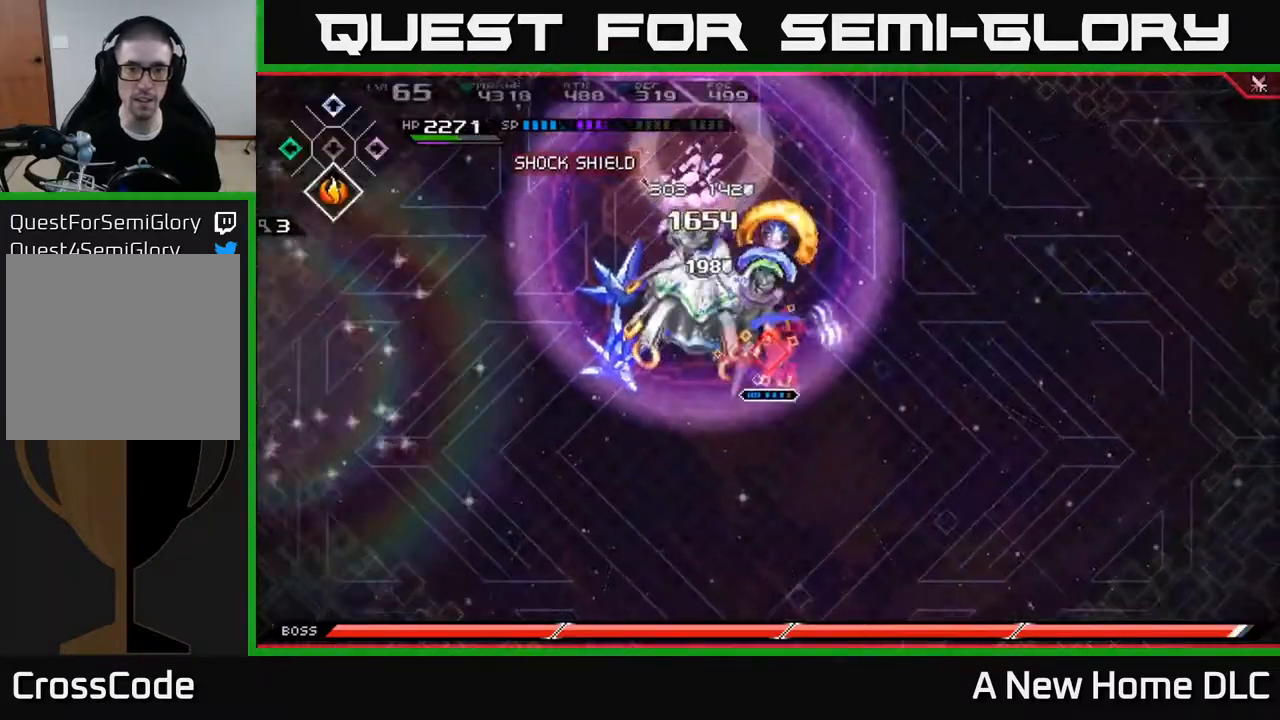
{"buttons": [], "left_stick": "center", "right_stick": "center", "events": [[50, "DPAD_DOWN", "up"], [350, "DPAD_LEFT", "down"], [417, "DPAD_LEFT", "up"]]}
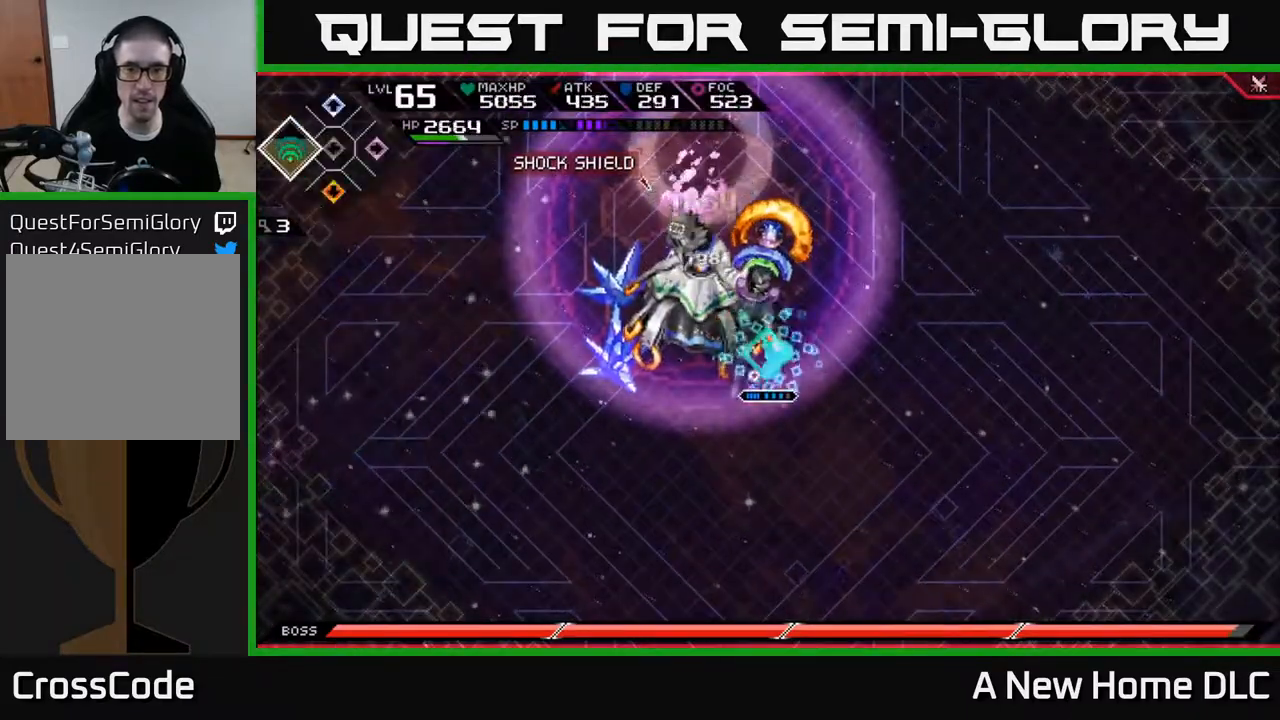
{"buttons": [], "left_stick": "center", "right_stick": "center", "events": [[183, "right_stick", "left"], [283, "DPAD_RIGHT", "down"], [350, "DPAD_RIGHT", "up"], [400, "right_stick", "center"]]}
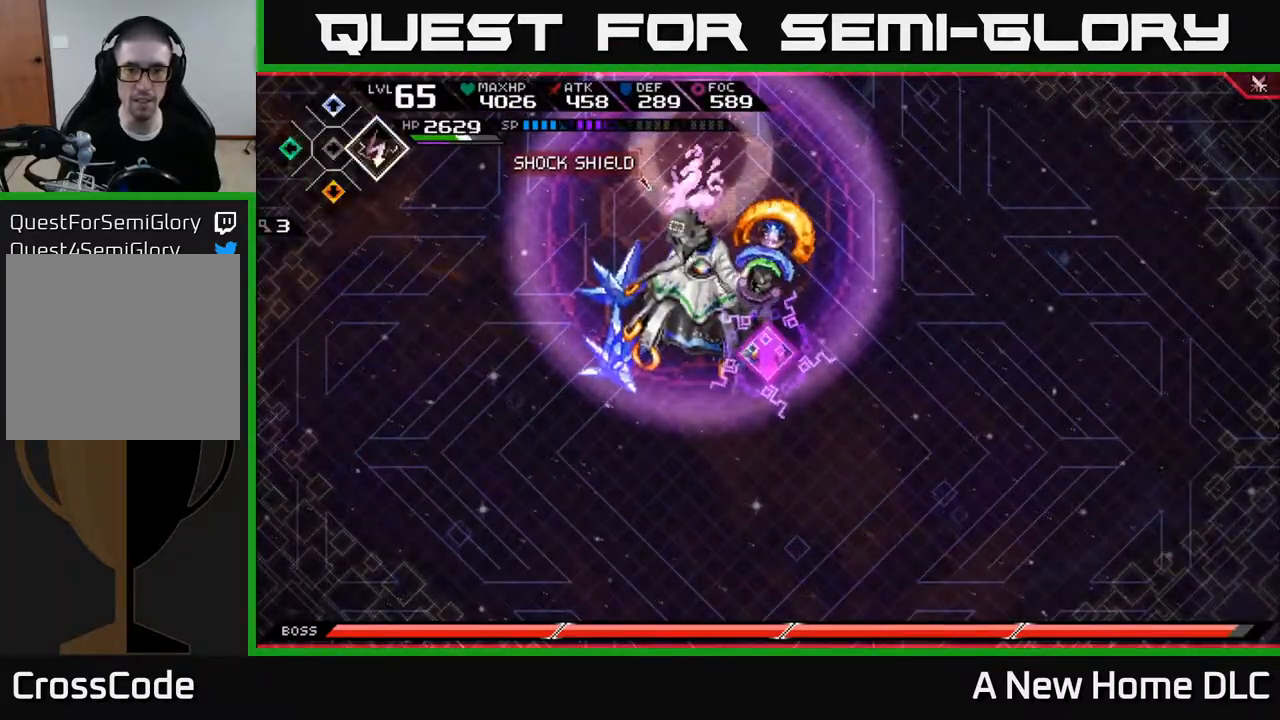
{"buttons": ["R2"], "left_stick": "center", "right_stick": "left", "events": [[100, "DPAD_LEFT", "down"], [133, "right_stick", "left"], [167, "DPAD_LEFT", "up"], [200, "R2", "down"]]}
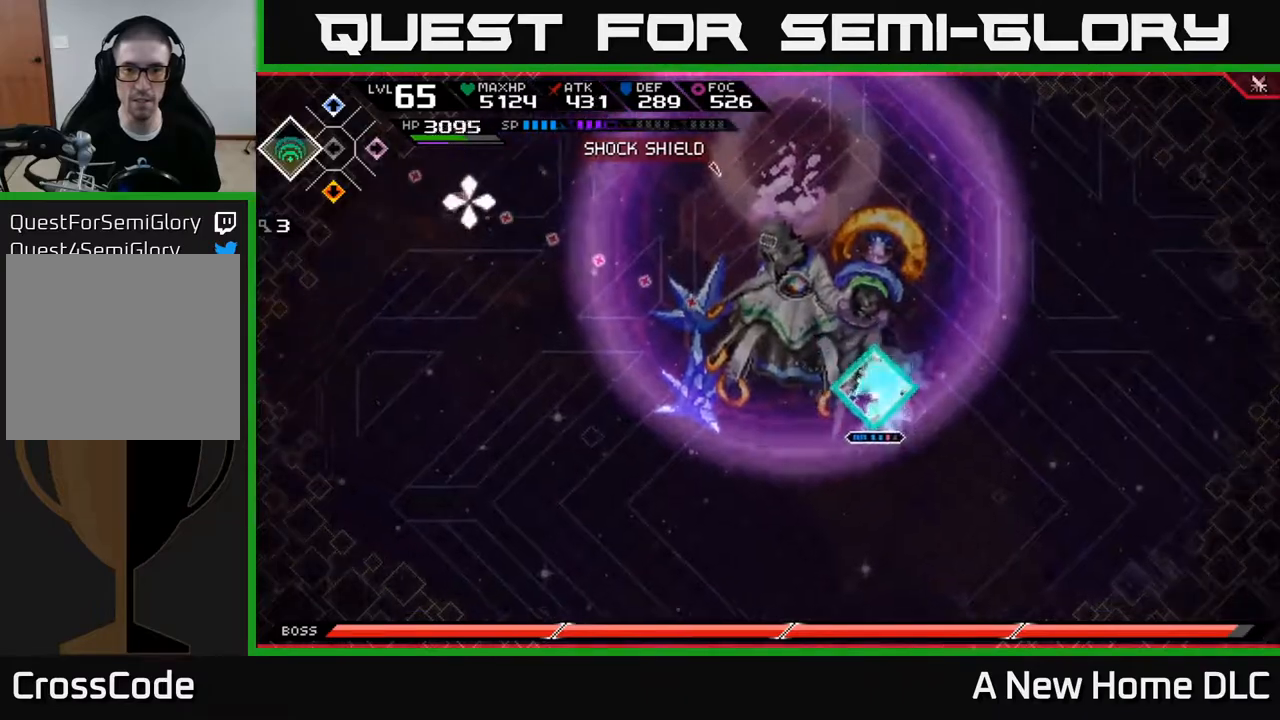
{"buttons": [], "left_stick": "center", "right_stick": "up-left", "events": [[267, "R2", "up"], [283, "right_stick", "up-left"]]}
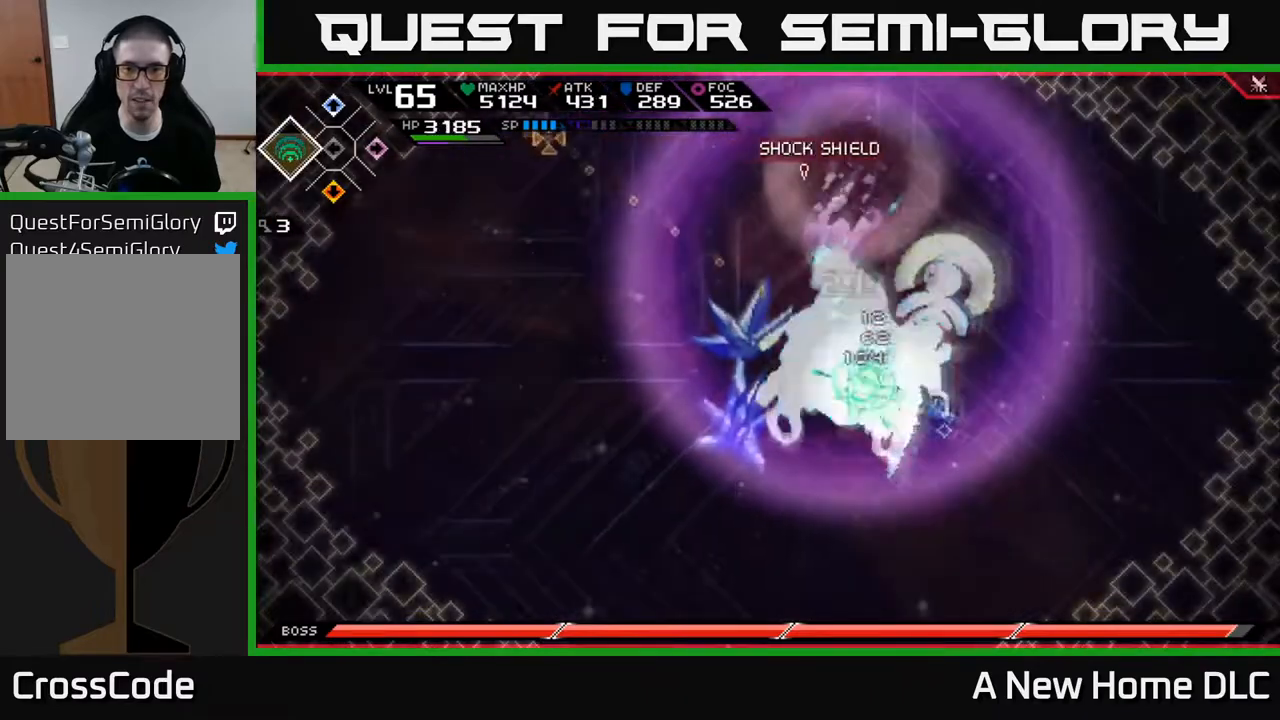
{"buttons": [], "left_stick": "center", "right_stick": "up-left", "events": []}
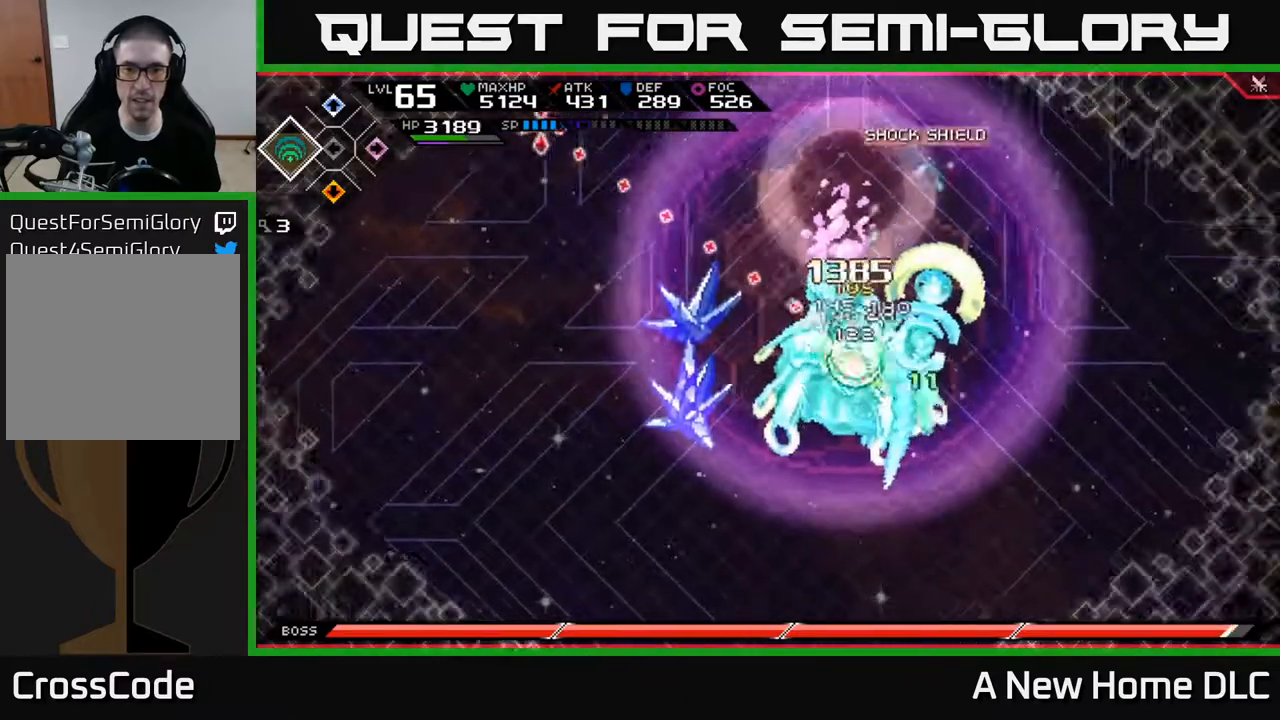
{"buttons": [], "left_stick": "center", "right_stick": "left", "events": [[433, "right_stick", "left"]]}